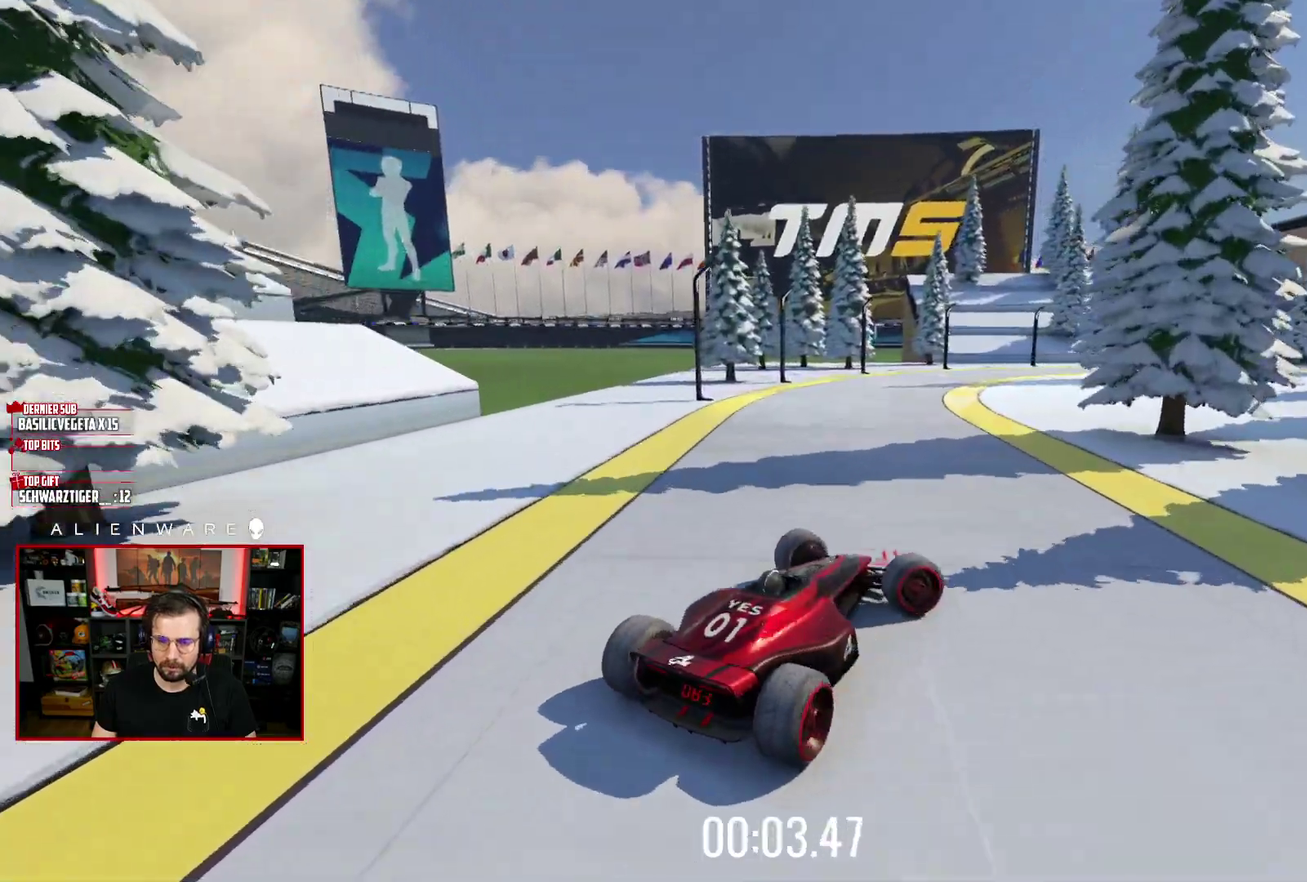
Gameplay with a controller (Xbox layout); each line is a JSON object with the inputs held at the frame after it. "events" lists button and stick changes between this image and that frame as [ms after this image, input, new state], when the widget could be followed in between. Not read: L1 R1.
{"buttons": ["X"], "left_stick": "up-left", "right_stick": "center", "events": [[67, "left_stick", "center"], [83, "X", "down"], [367, "left_stick", "up-left"]]}
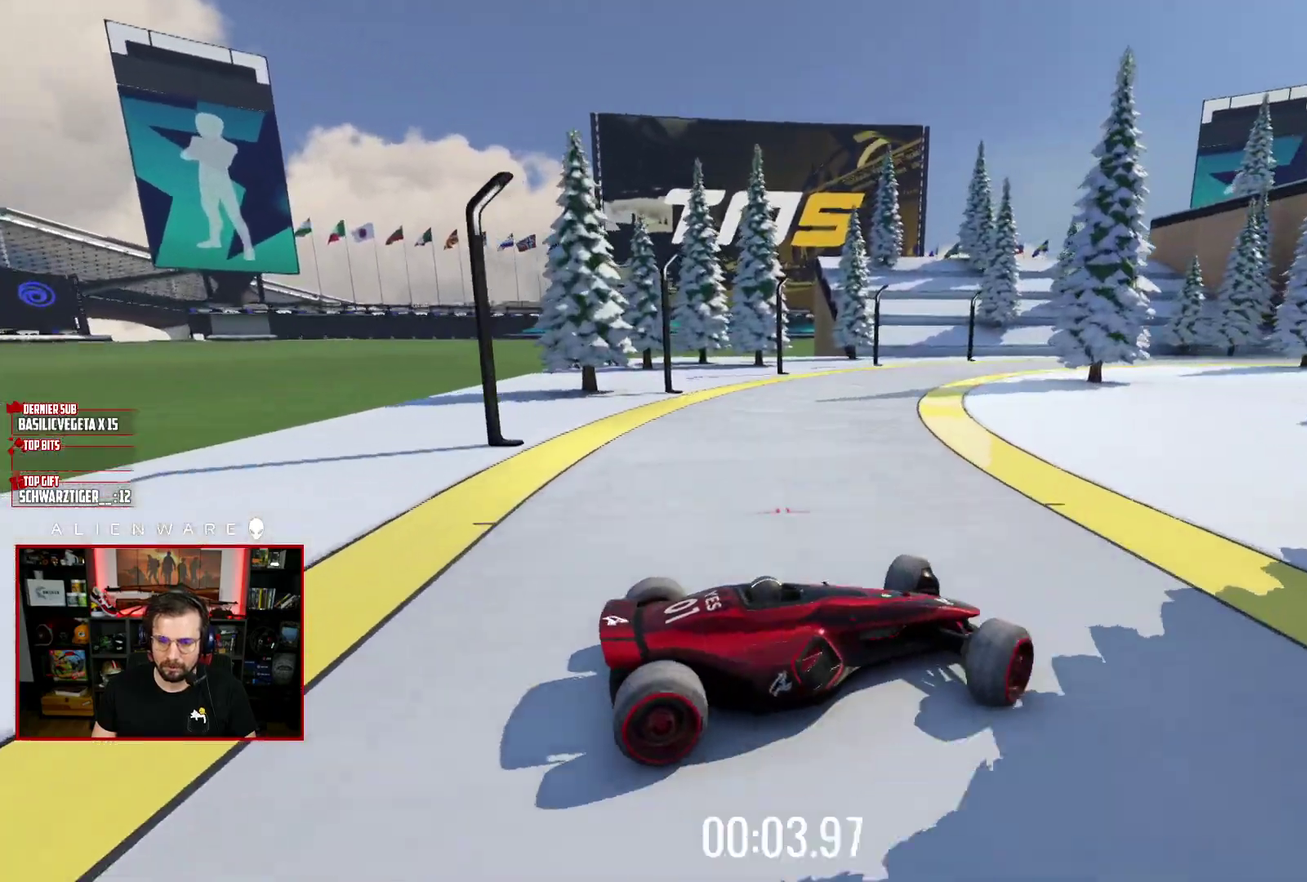
{"buttons": ["X"], "left_stick": "up-left", "right_stick": "center", "events": []}
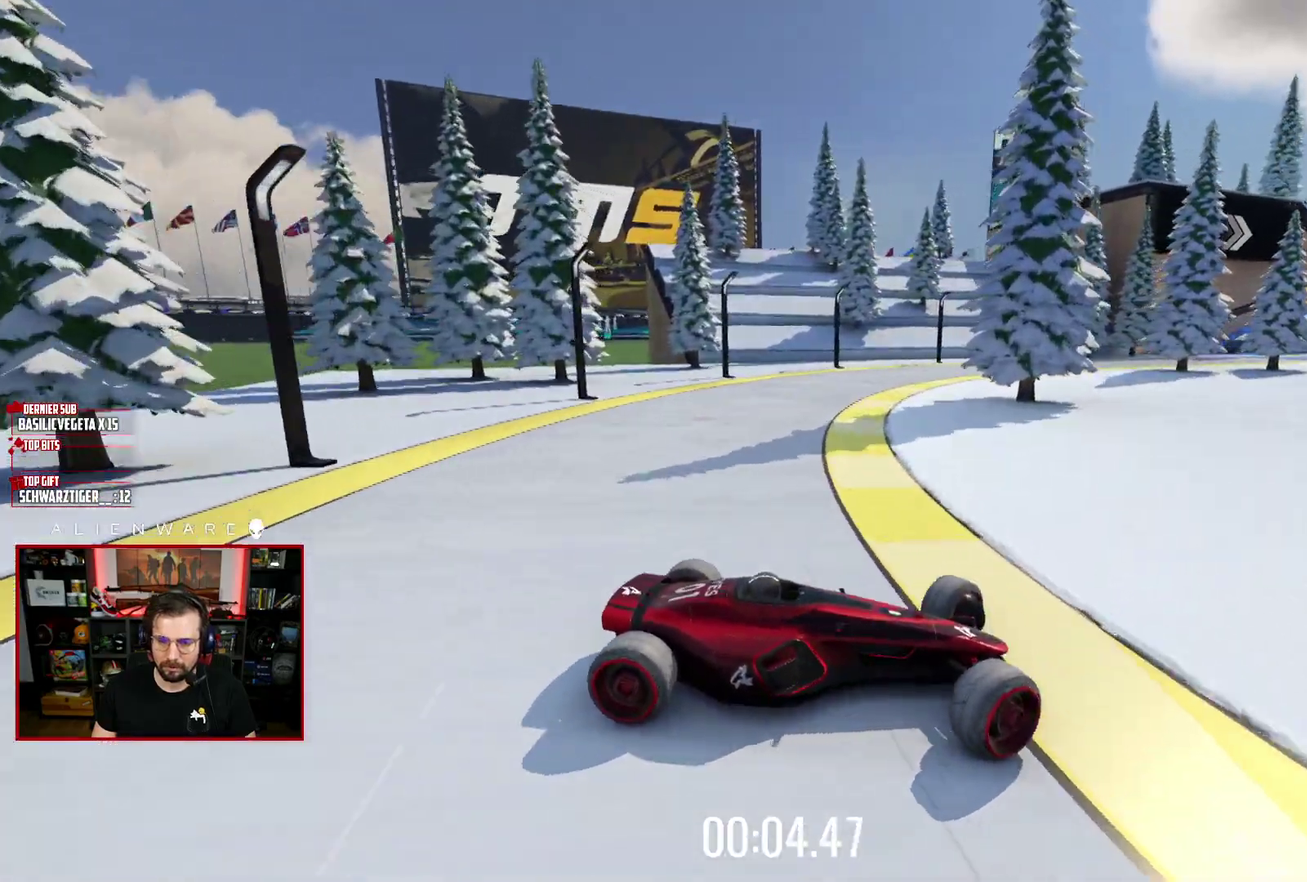
{"buttons": ["X"], "left_stick": "left", "right_stick": "center", "events": [[233, "X", "up"], [417, "X", "down"], [433, "left_stick", "left"]]}
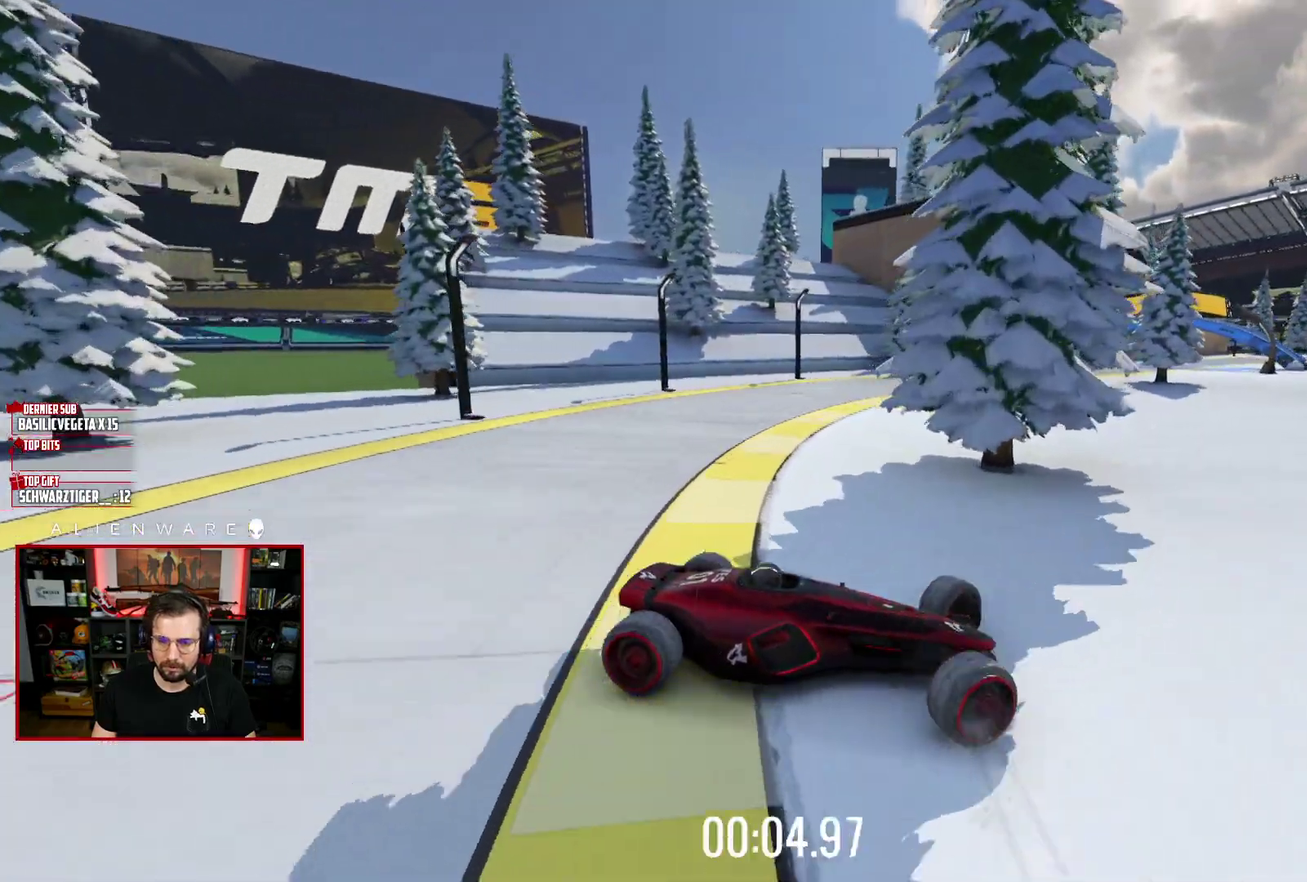
{"buttons": ["X"], "left_stick": "left", "right_stick": "center", "events": []}
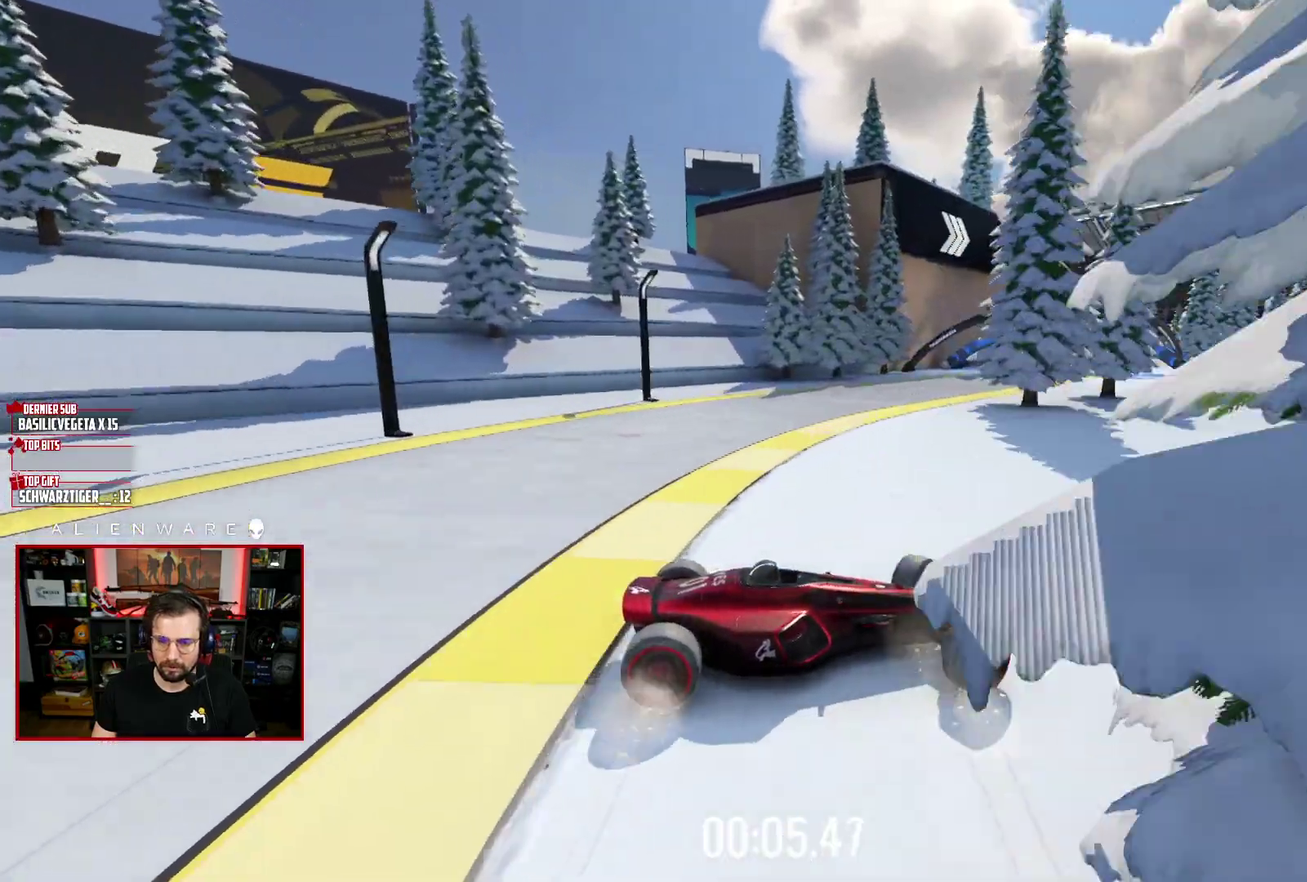
{"buttons": ["X"], "left_stick": "up-right", "right_stick": "center", "events": [[417, "left_stick", "up"], [500, "left_stick", "up-right"]]}
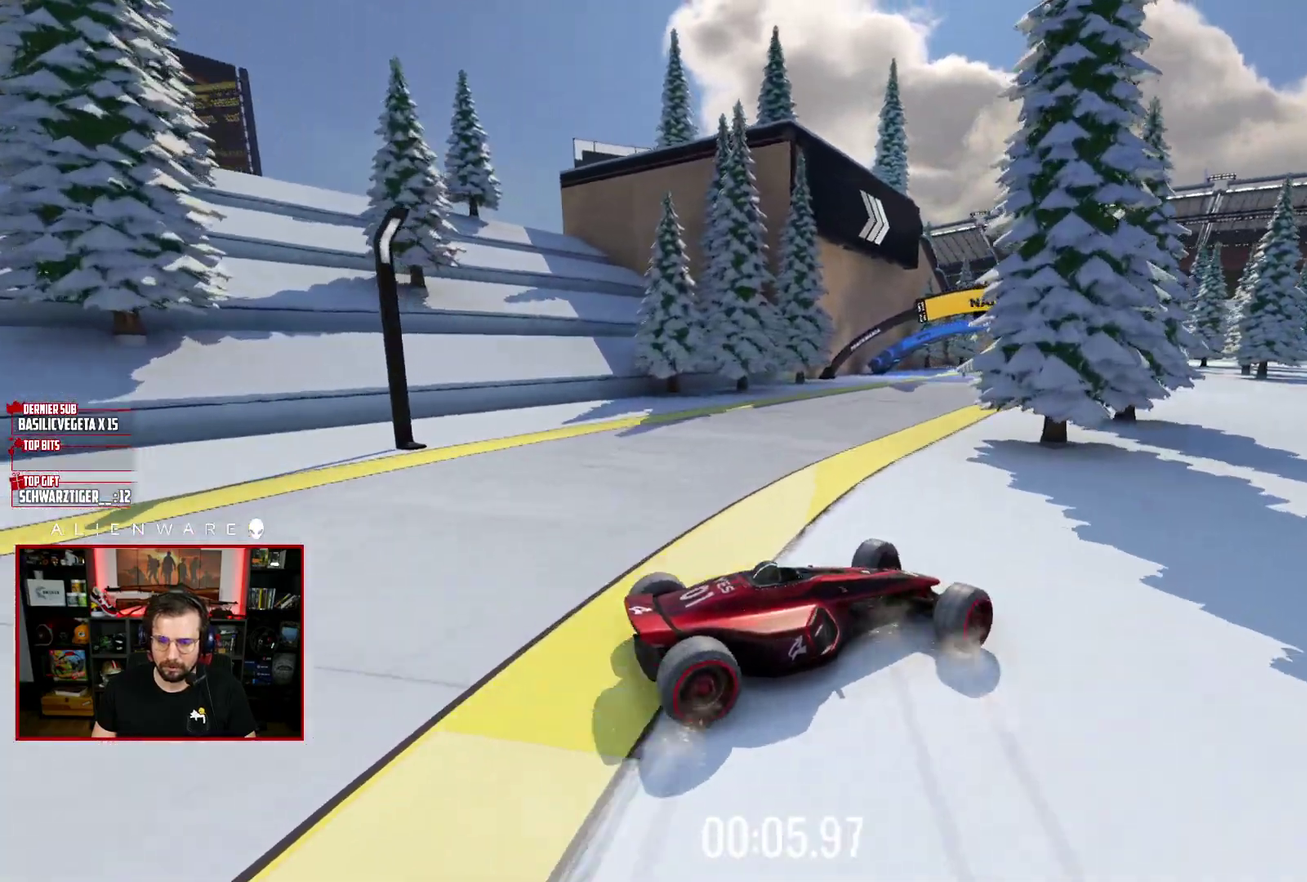
{"buttons": ["X"], "left_stick": "up-left", "right_stick": "center", "events": [[250, "left_stick", "up-left"]]}
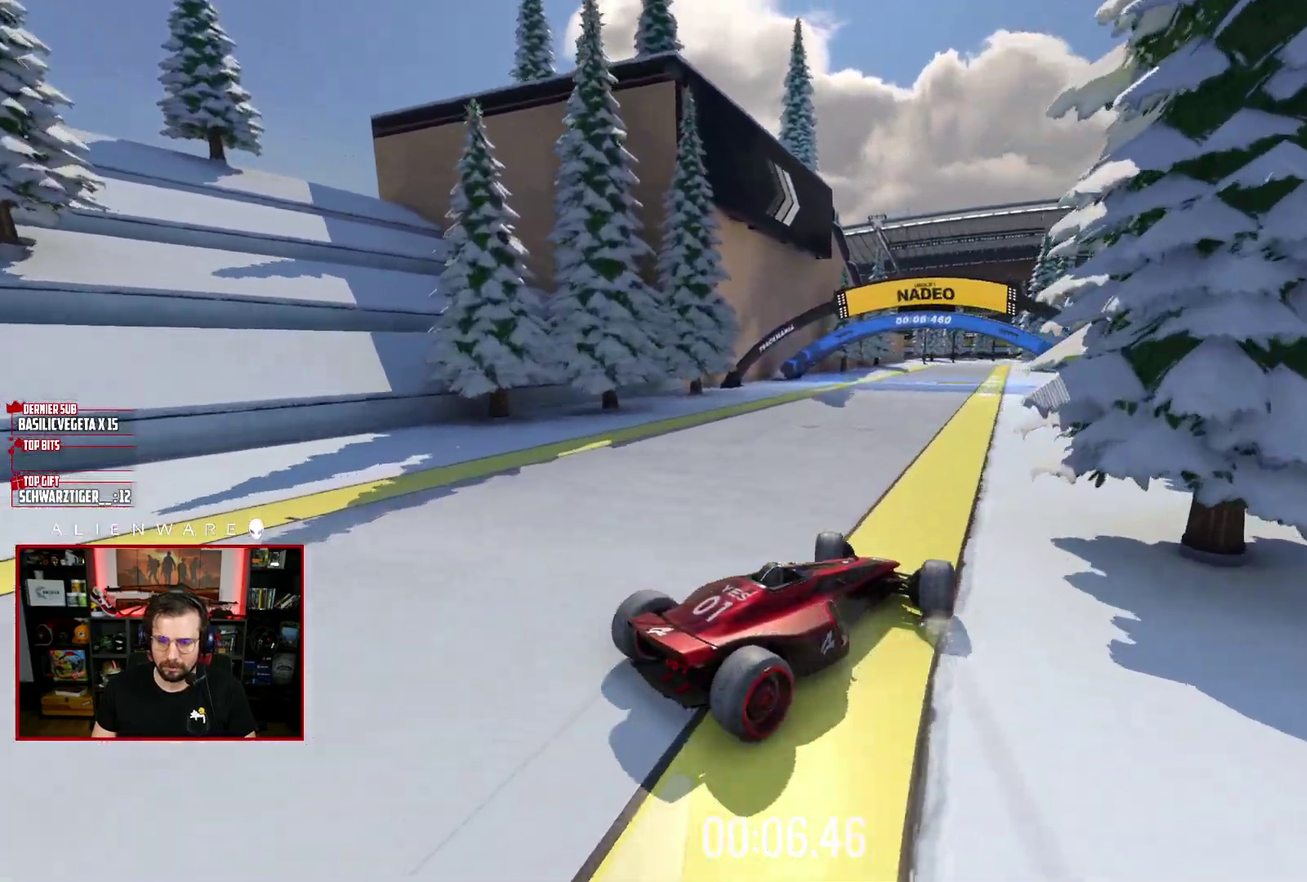
{"buttons": ["X"], "left_stick": "center", "right_stick": "center", "events": [[117, "left_stick", "center"]]}
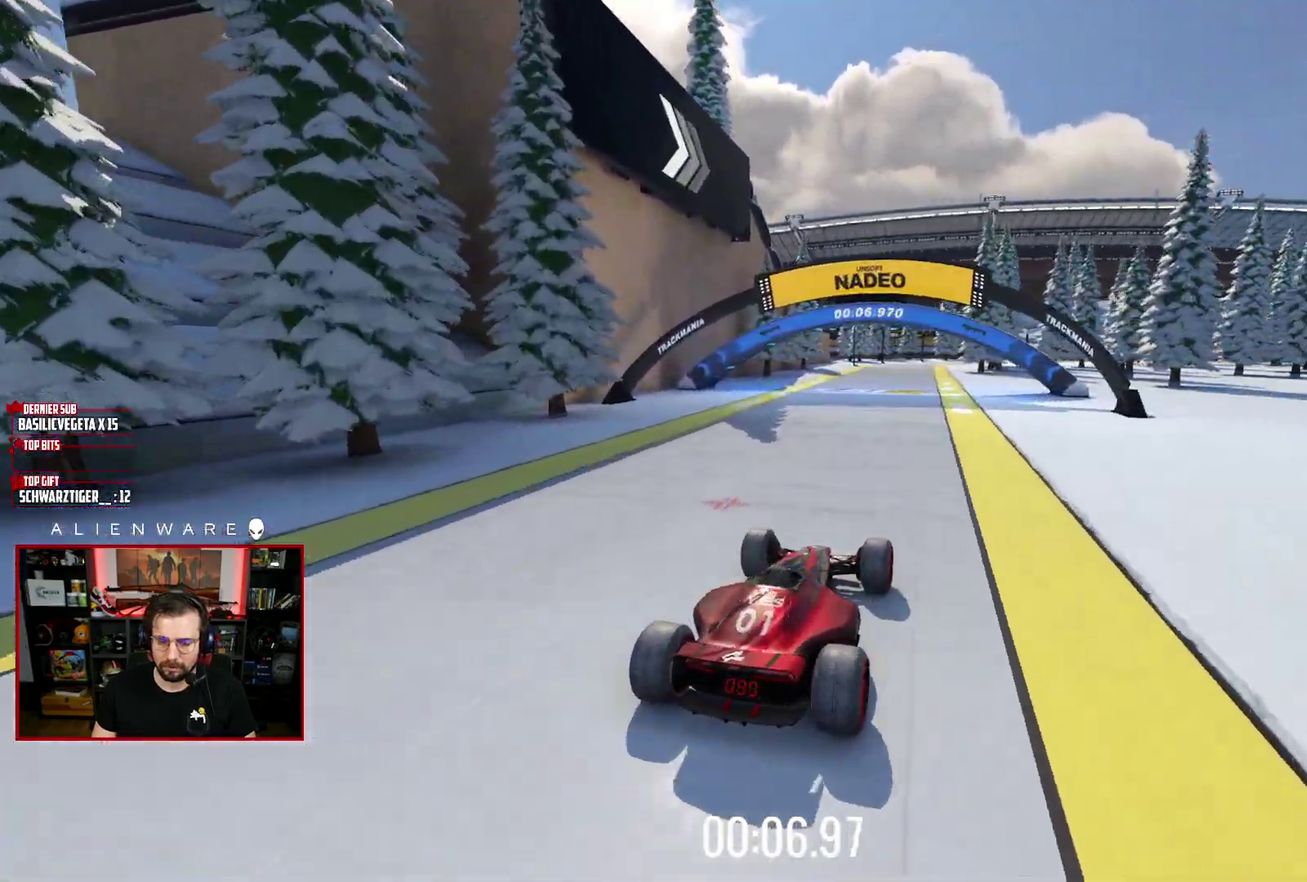
{"buttons": ["X"], "left_stick": "right", "right_stick": "center", "events": [[350, "left_stick", "right"]]}
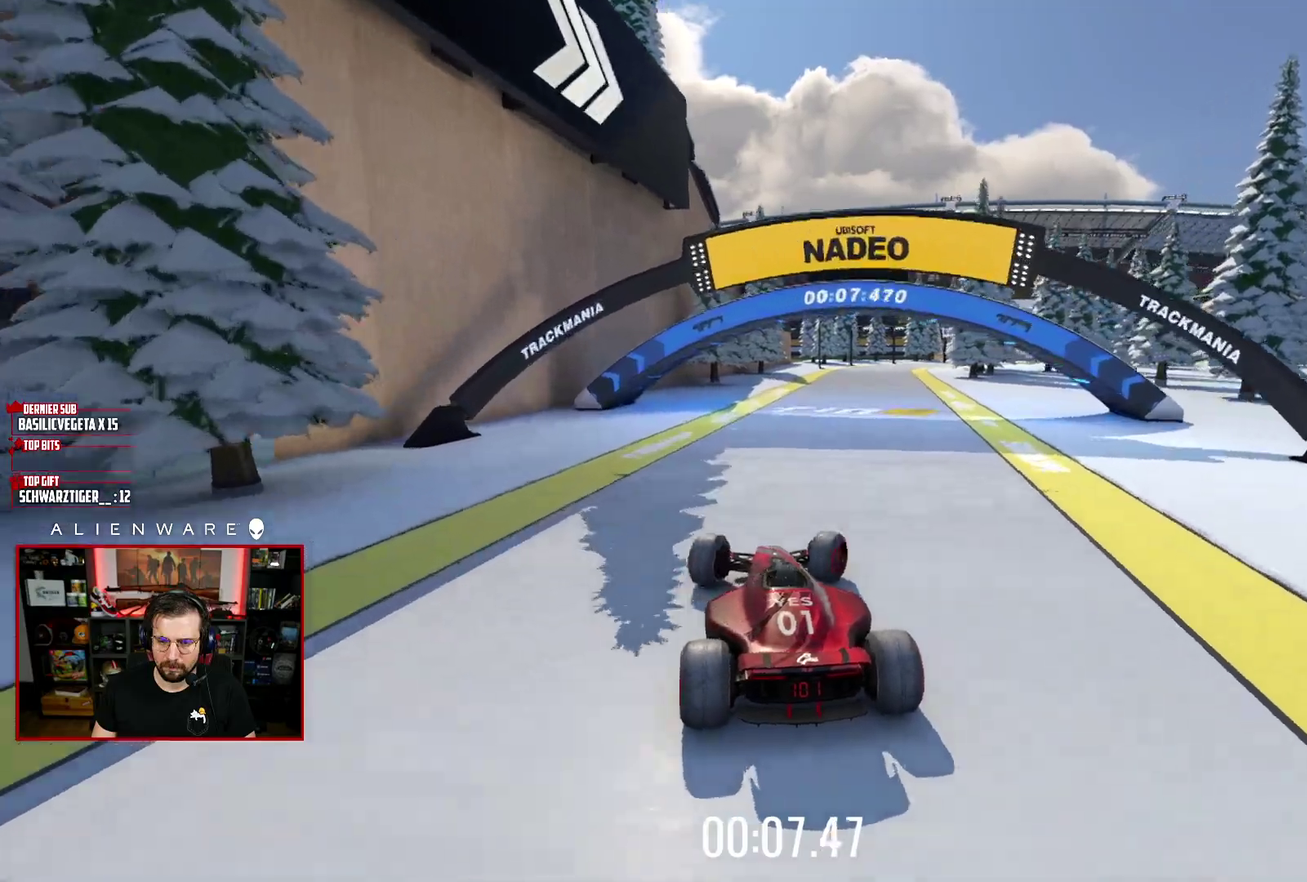
{"buttons": ["X"], "left_stick": "center", "right_stick": "center", "events": [[333, "left_stick", "center"]]}
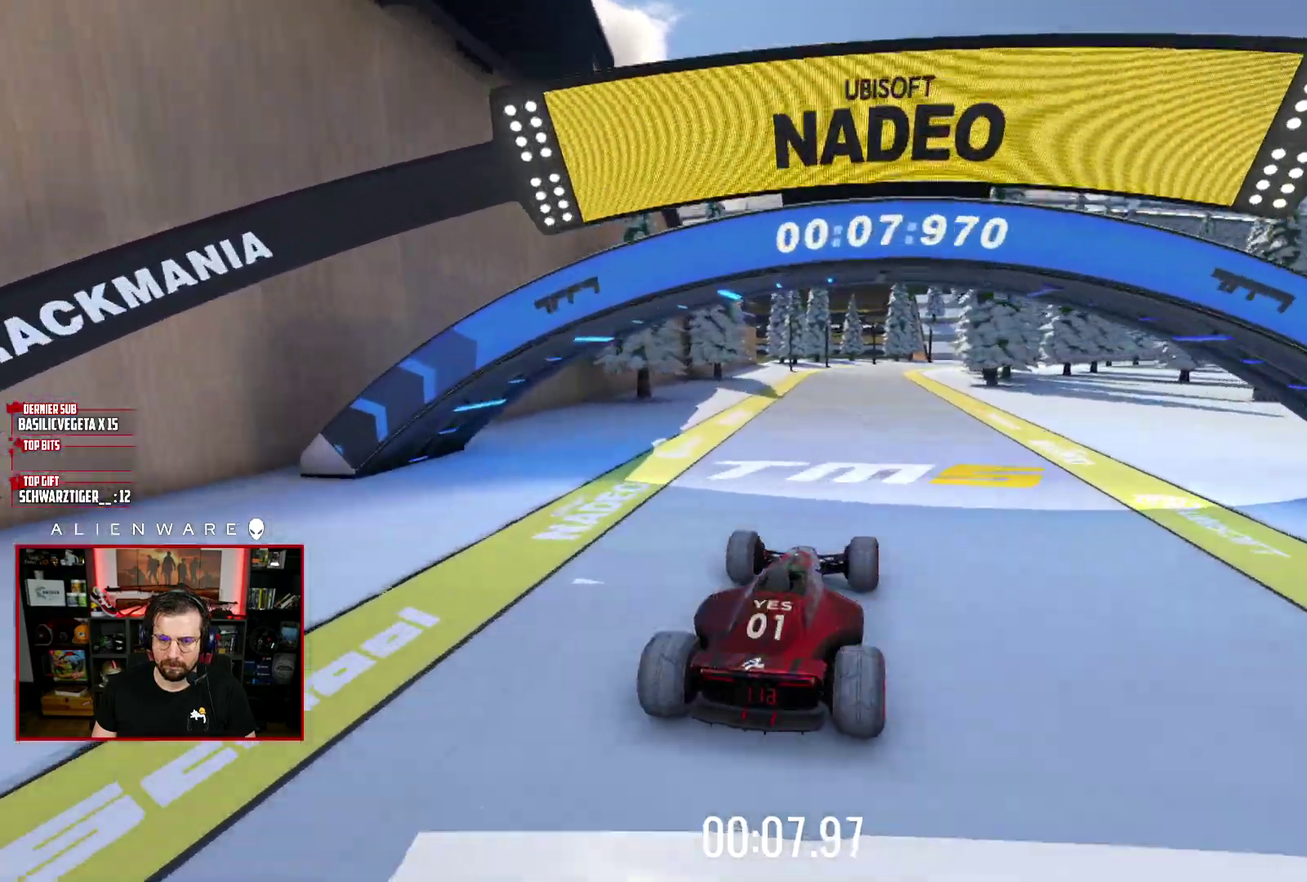
{"buttons": ["X"], "left_stick": "up-left", "right_stick": "center", "events": [[50, "left_stick", "left"], [117, "left_stick", "up-left"], [300, "left_stick", "center"], [483, "left_stick", "up-left"]]}
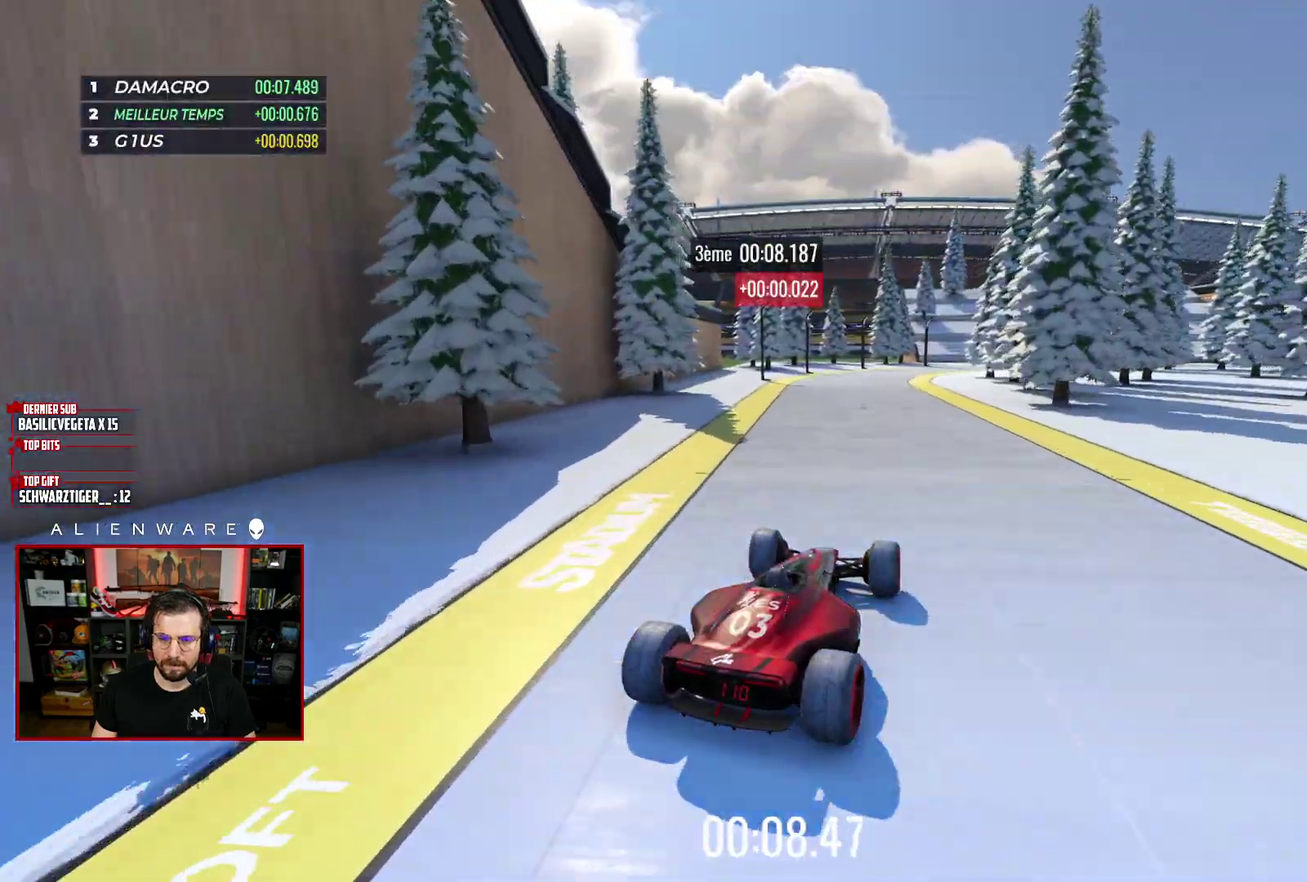
{"buttons": ["X"], "left_stick": "right", "right_stick": "center", "events": [[83, "left_stick", "right"], [267, "left_stick", "center"], [483, "left_stick", "right"]]}
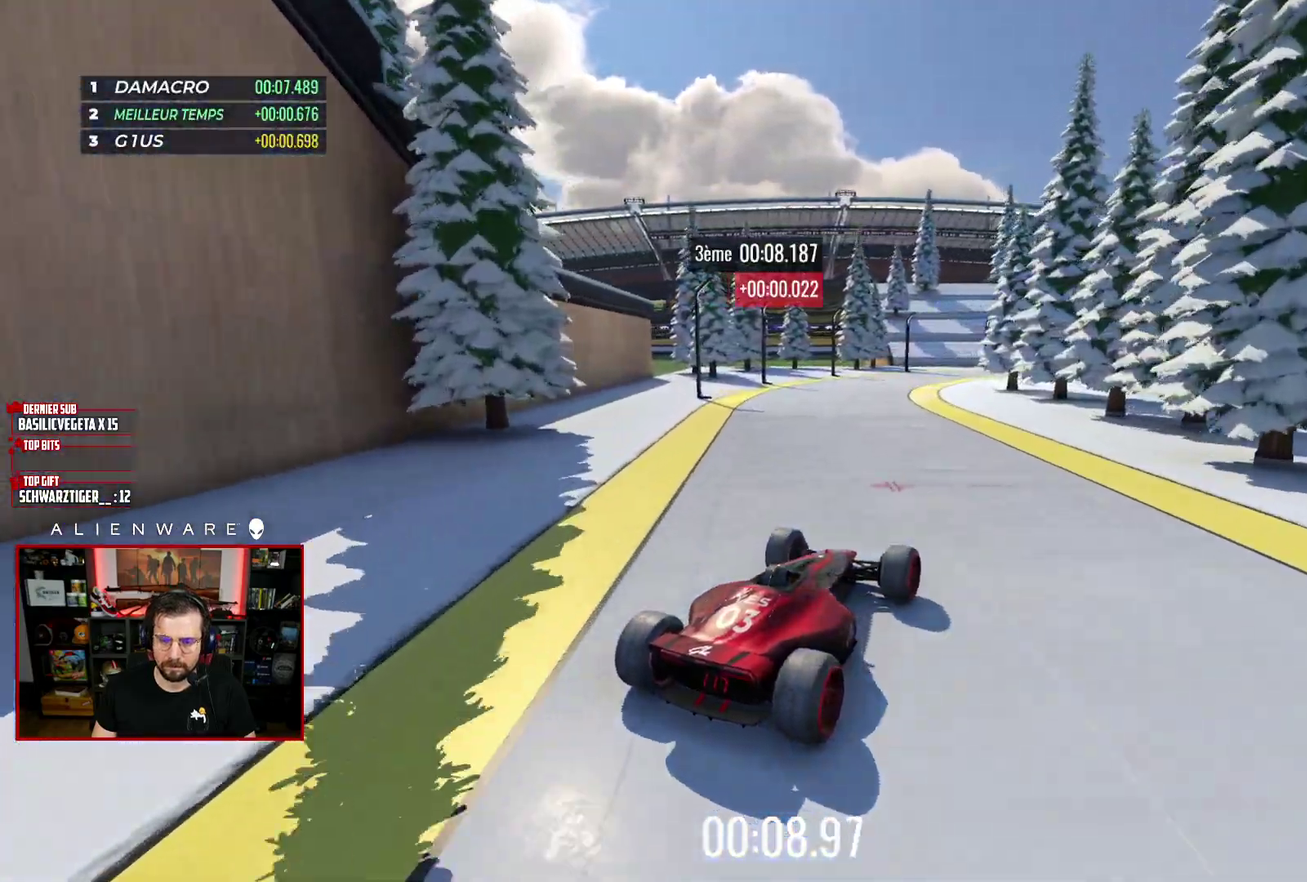
{"buttons": ["X"], "left_stick": "left", "right_stick": "center", "events": [[200, "left_stick", "center"], [433, "left_stick", "left"]]}
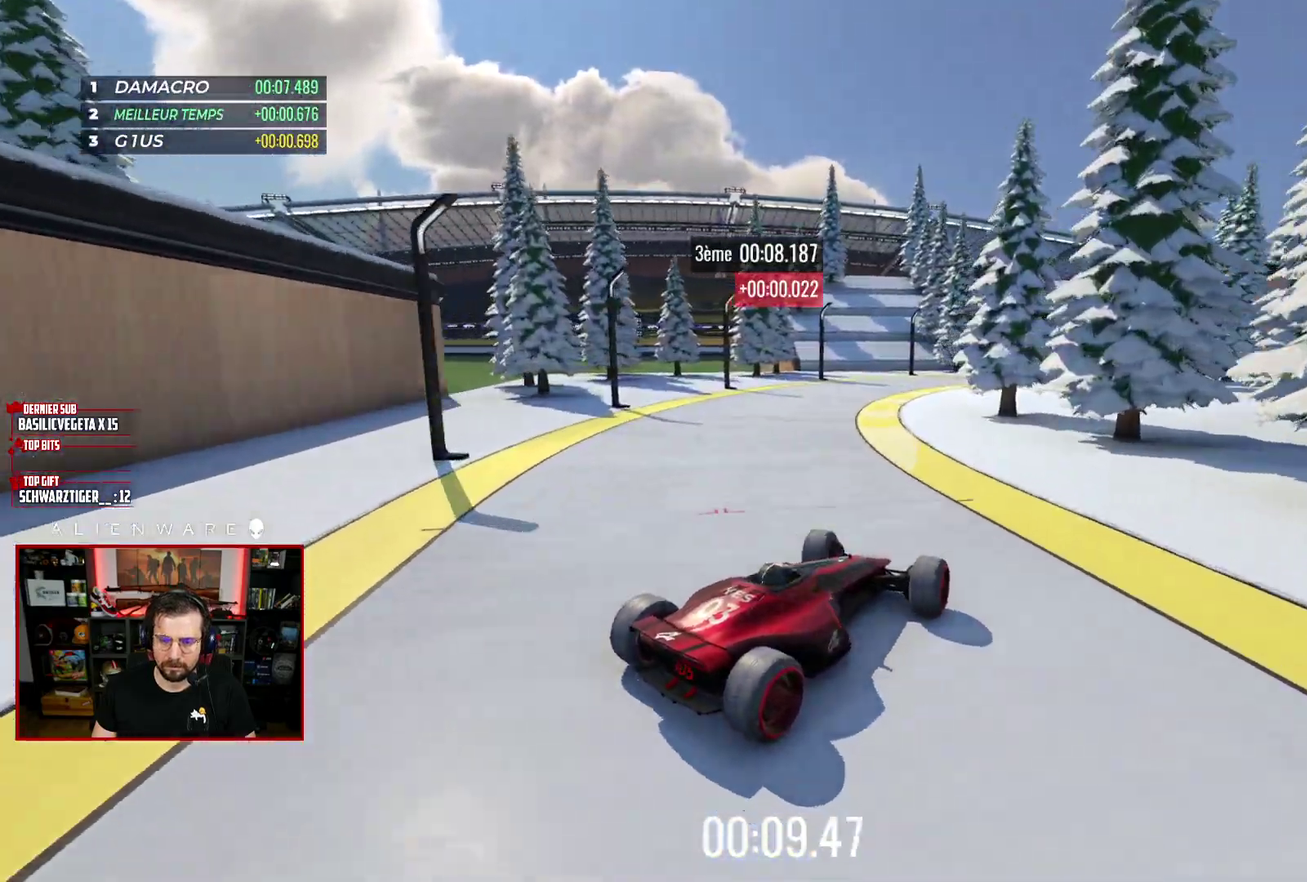
{"buttons": ["X"], "left_stick": "down-right", "right_stick": "center", "events": [[33, "left_stick", "up-left"], [183, "left_stick", "right"], [250, "left_stick", "down-right"]]}
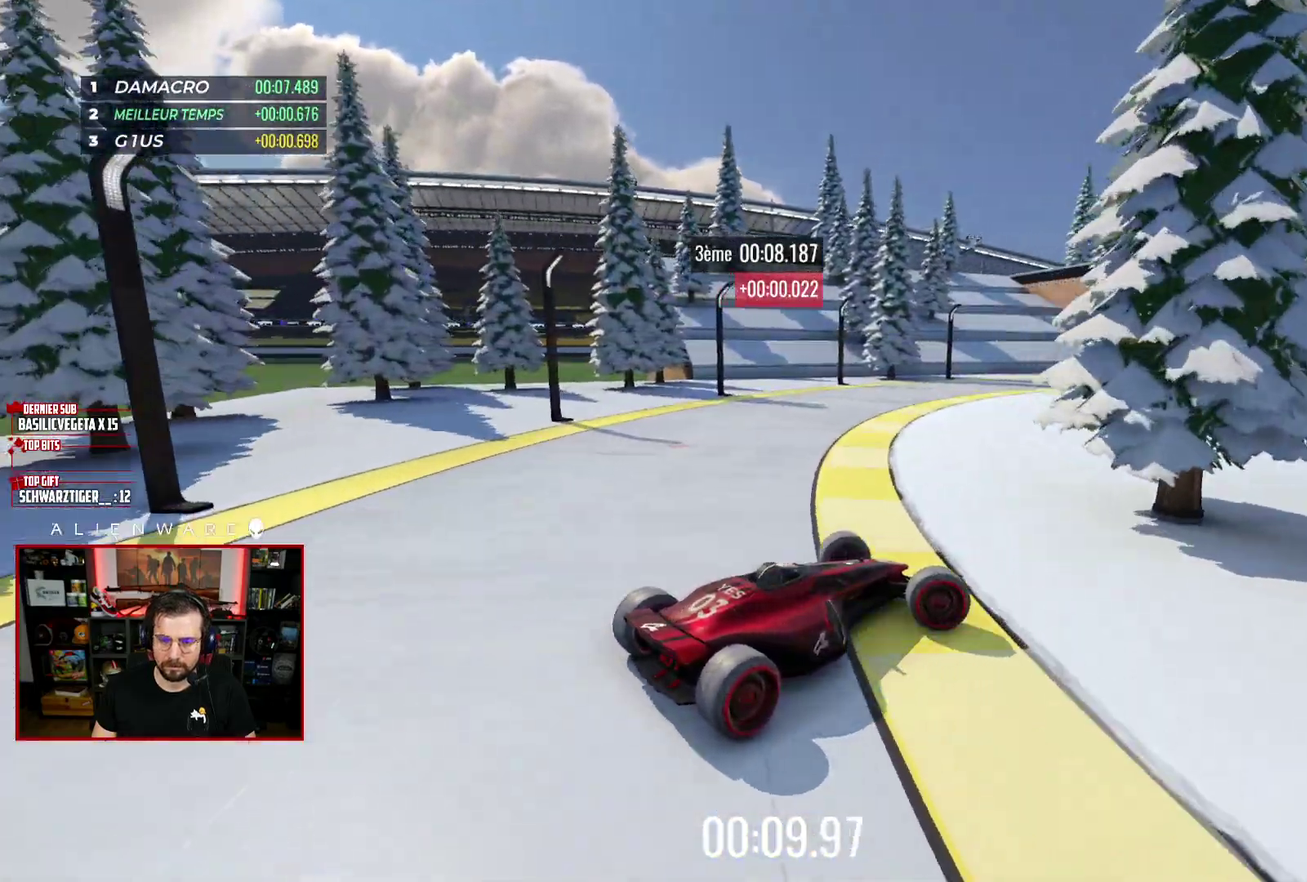
{"buttons": ["X"], "left_stick": "up-left", "right_stick": "center", "events": [[183, "X", "up"], [233, "left_stick", "center"], [283, "left_stick", "up-left"], [317, "X", "down"]]}
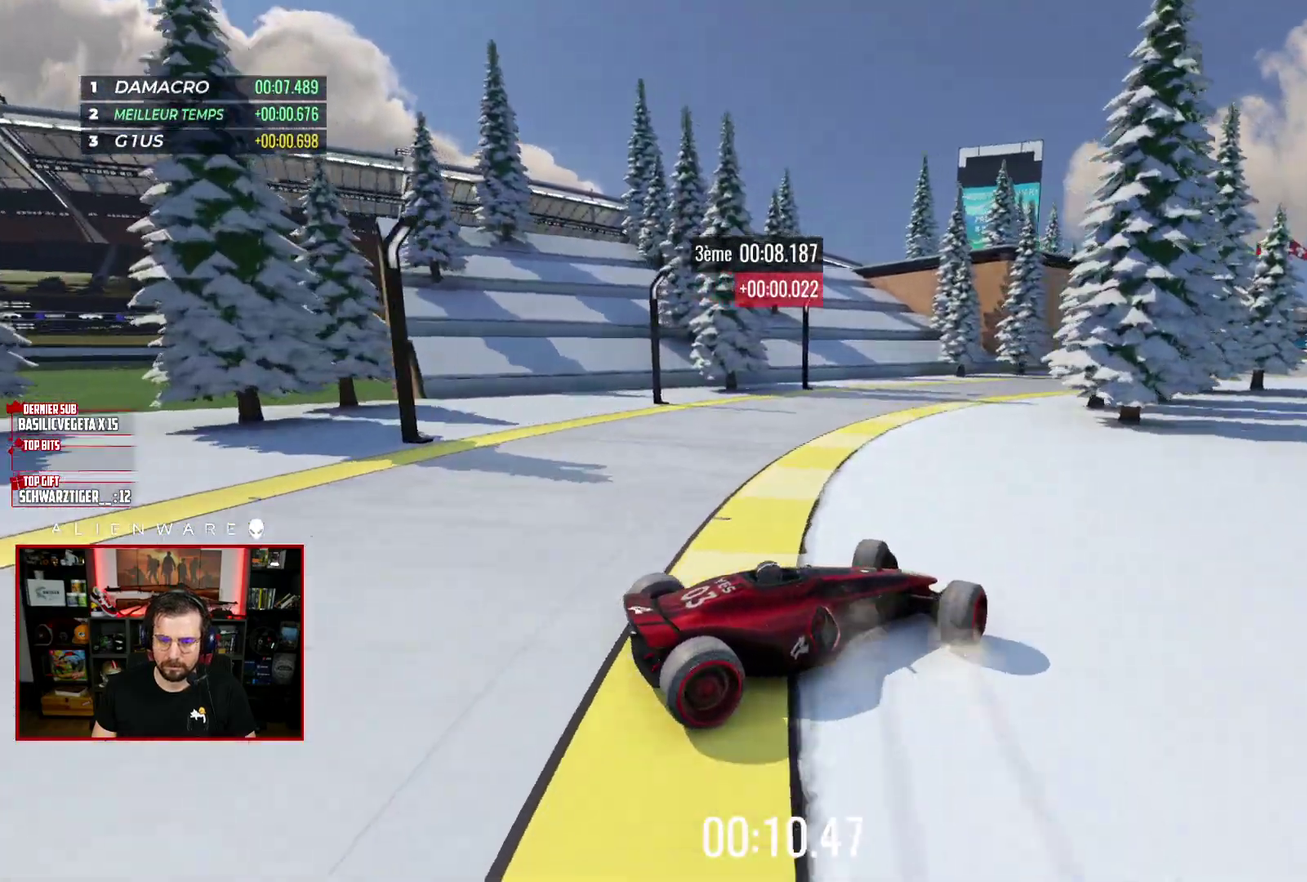
{"buttons": ["X"], "left_stick": "up", "right_stick": "center", "events": [[383, "left_stick", "right"], [467, "left_stick", "up"]]}
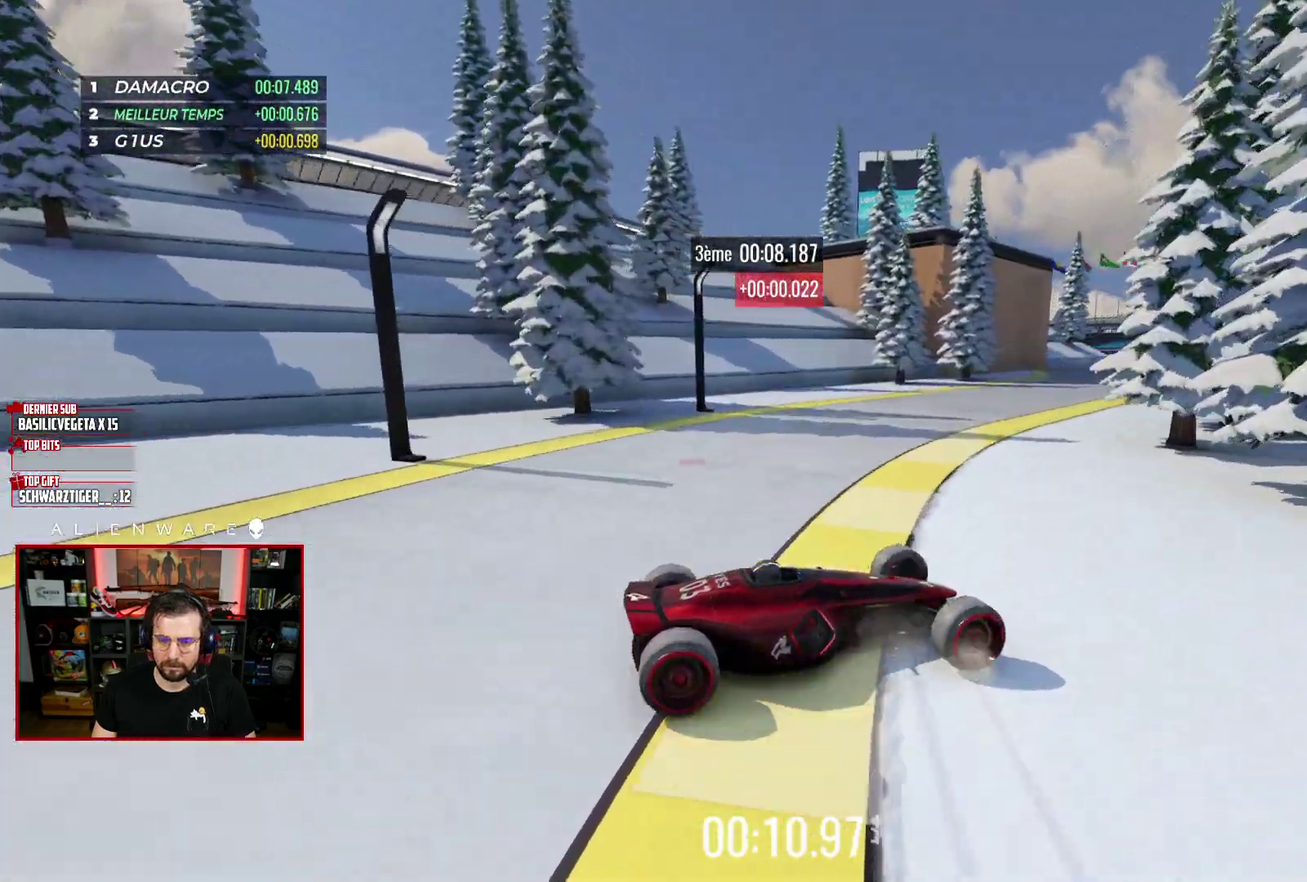
{"buttons": ["X"], "left_stick": "up-left", "right_stick": "center", "events": [[17, "left_stick", "up-left"]]}
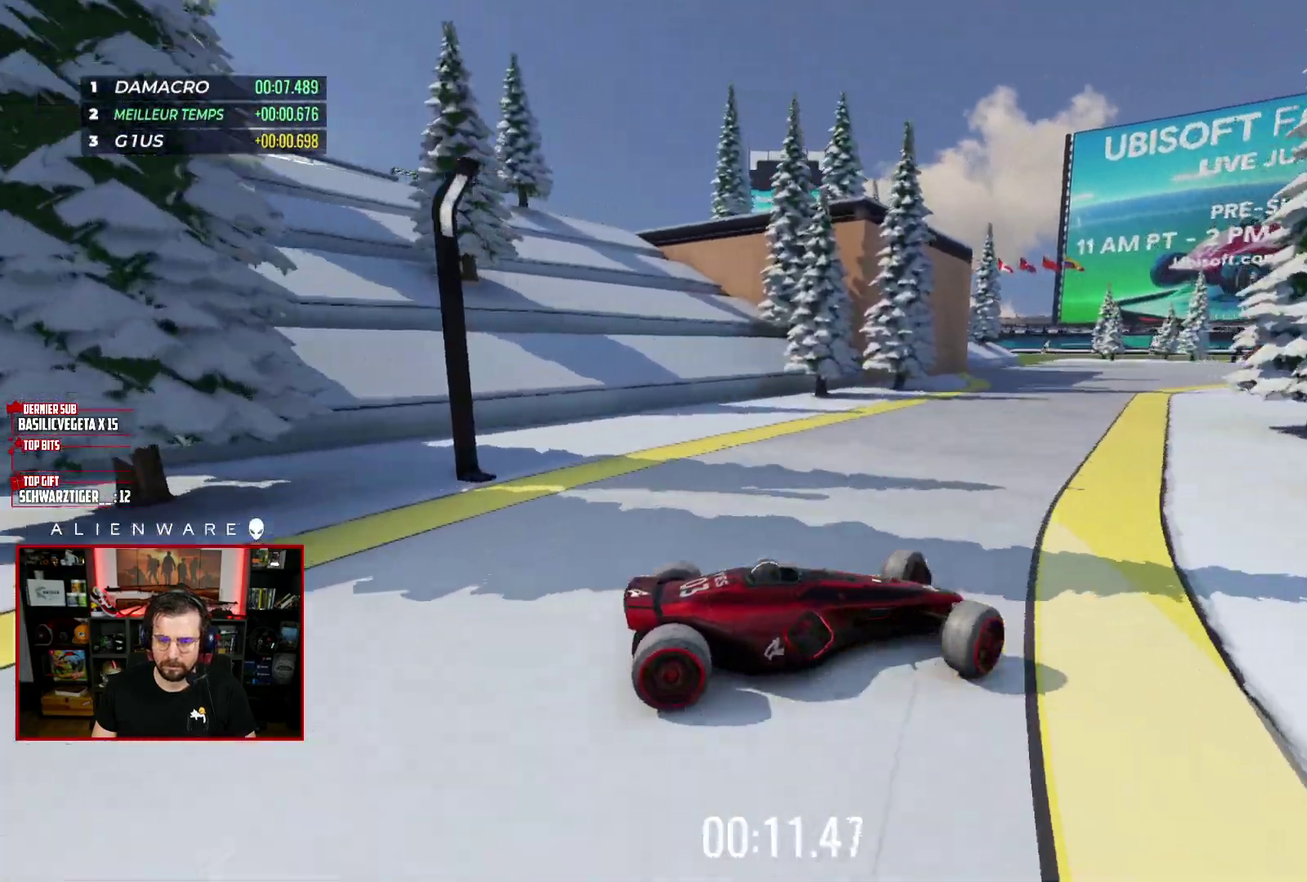
{"buttons": ["X"], "left_stick": "up-left", "right_stick": "center", "events": []}
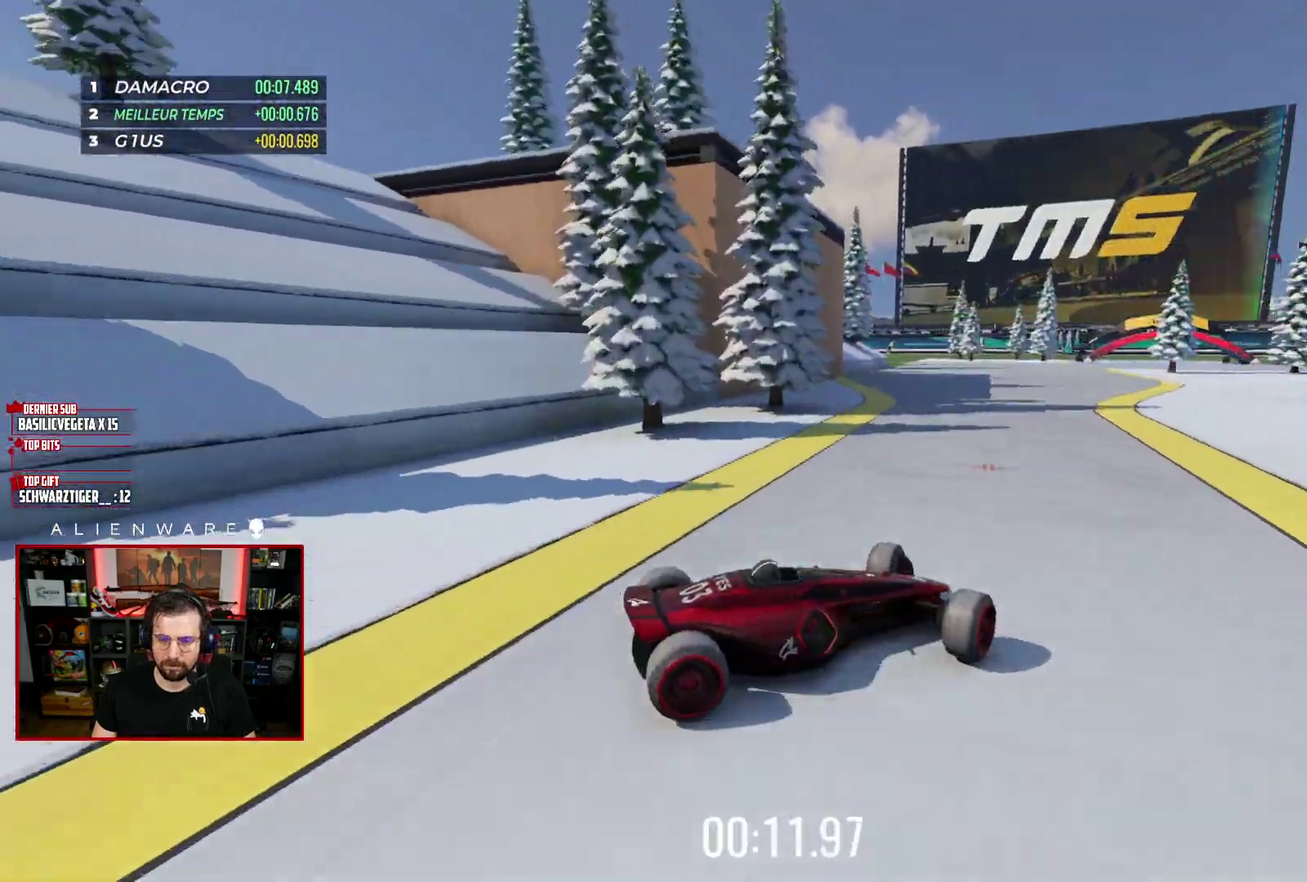
{"buttons": ["X"], "left_stick": "center", "right_stick": "center", "events": [[67, "X", "up"], [167, "X", "down"], [483, "left_stick", "center"]]}
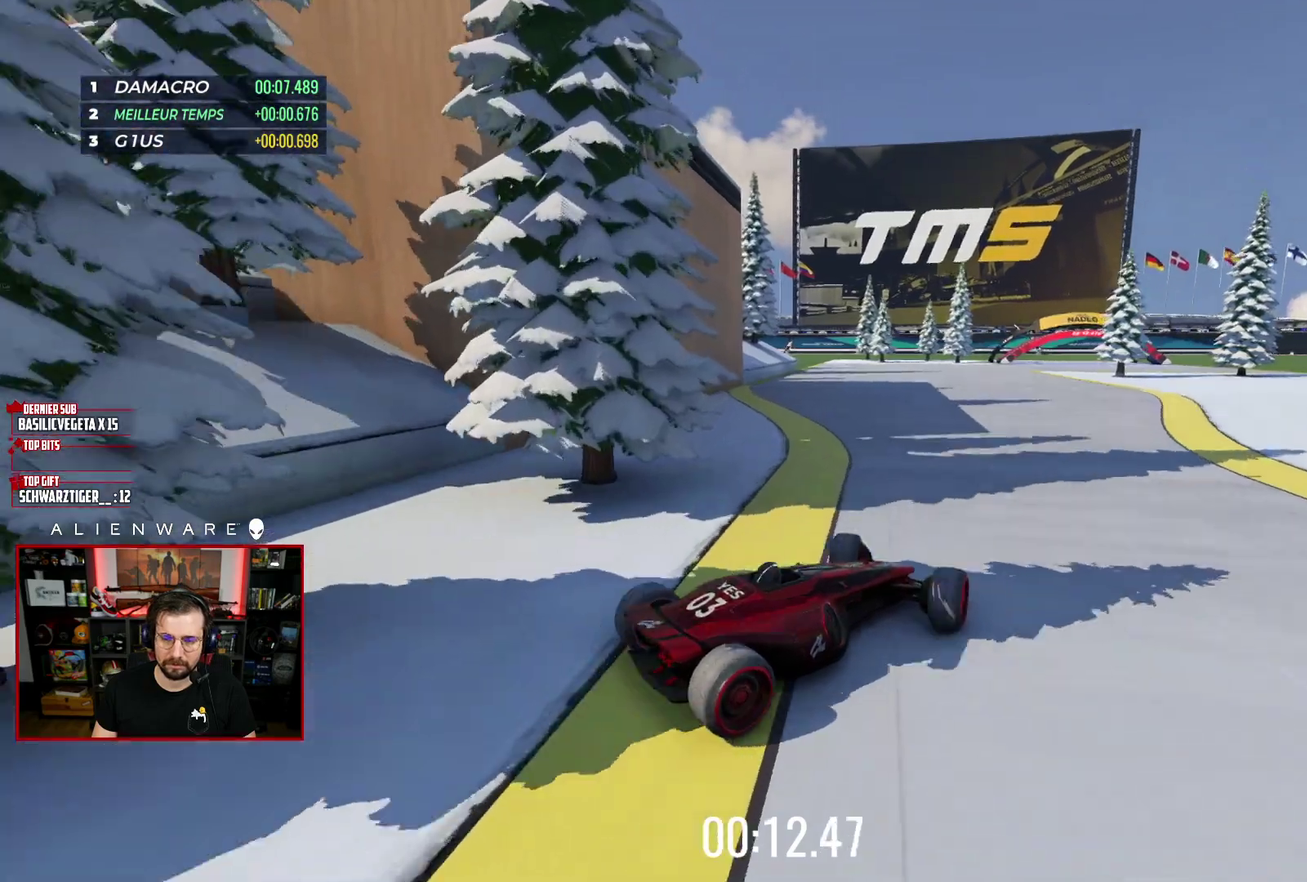
{"buttons": ["X"], "left_stick": "right", "right_stick": "center", "events": [[483, "left_stick", "right"]]}
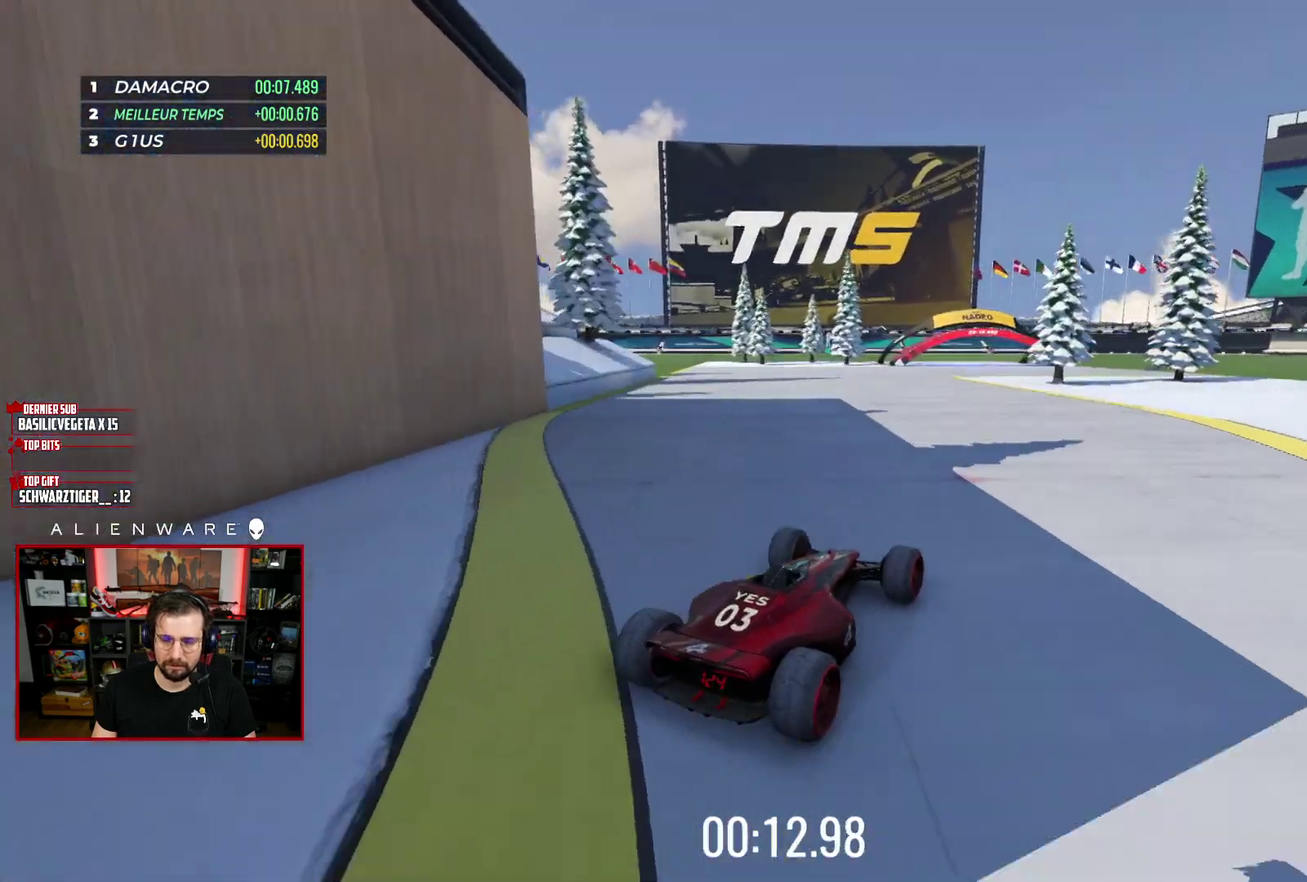
{"buttons": ["X"], "left_stick": "center", "right_stick": "center", "events": [[200, "left_stick", "center"]]}
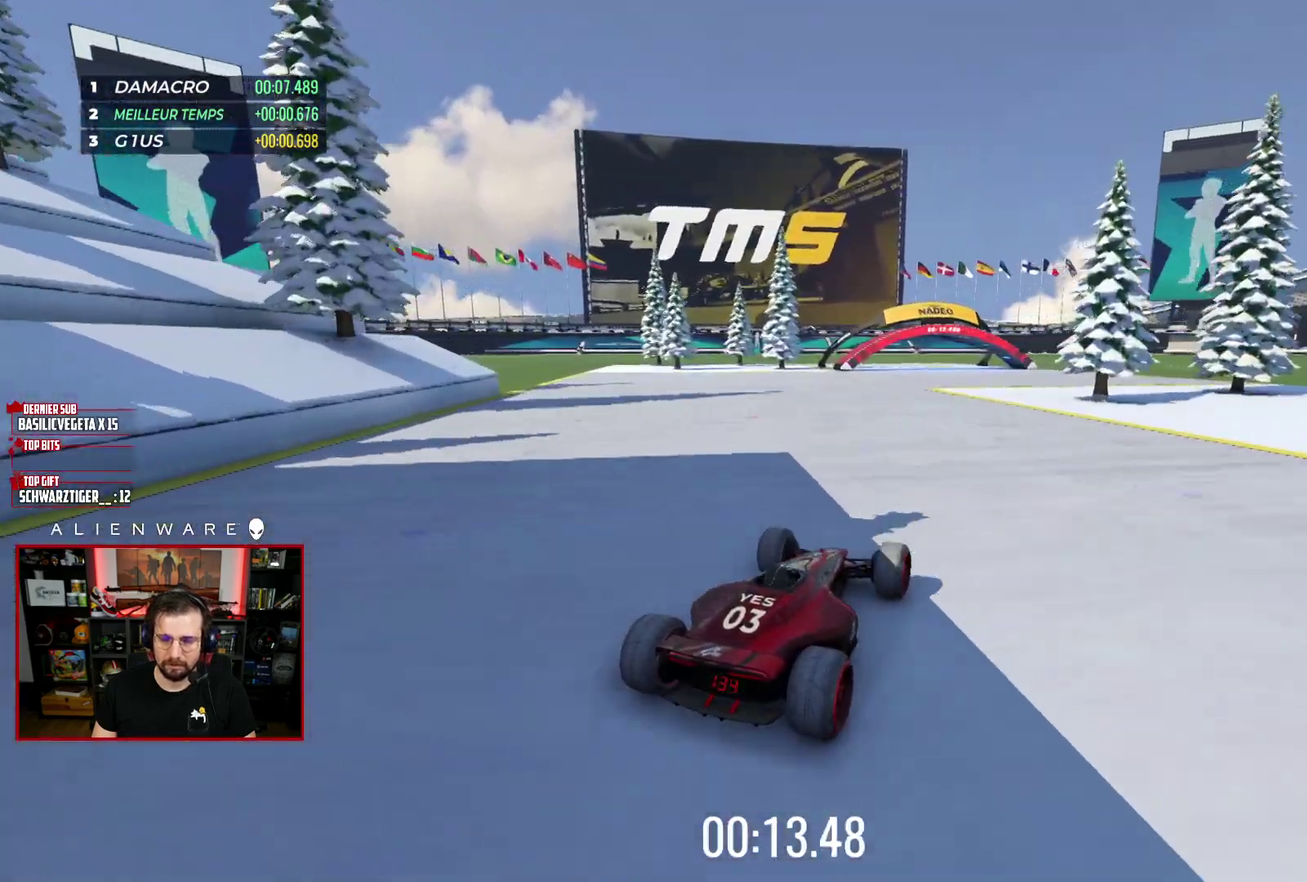
{"buttons": ["X"], "left_stick": "left", "right_stick": "center", "events": [[83, "left_stick", "right"], [200, "left_stick", "center"], [467, "left_stick", "left"]]}
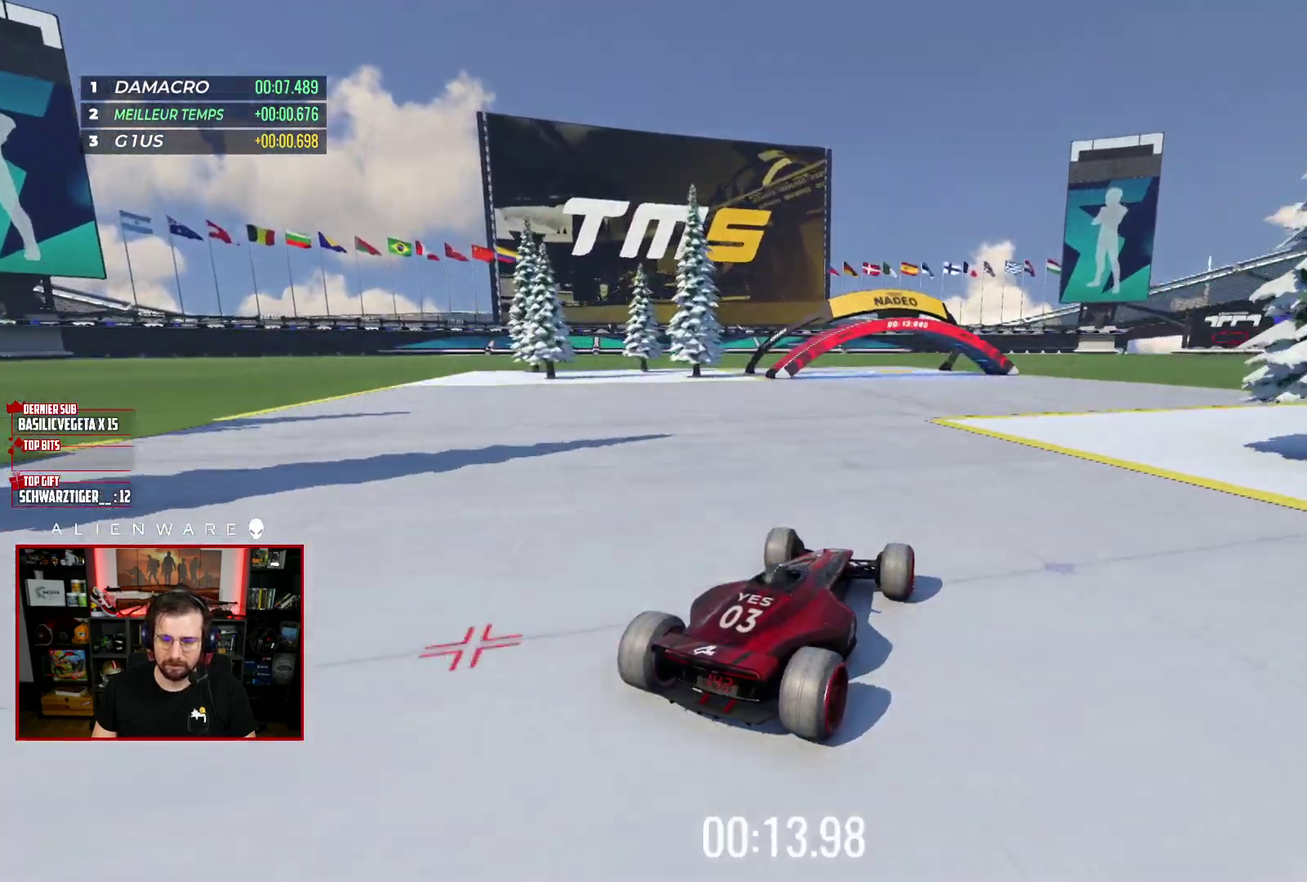
{"buttons": ["X"], "left_stick": "up-left", "right_stick": "center", "events": [[150, "left_stick", "center"], [450, "left_stick", "up-left"]]}
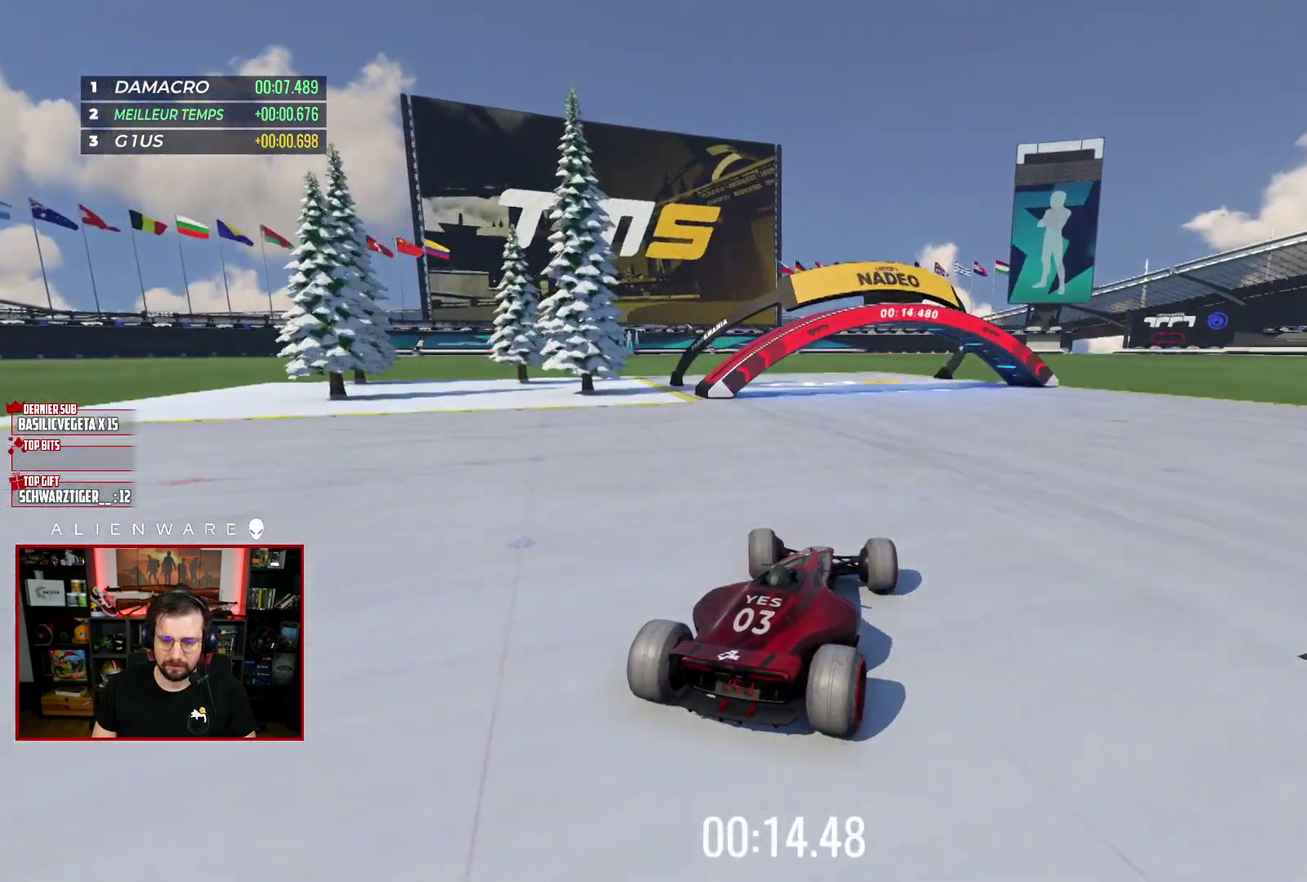
{"buttons": ["X"], "left_stick": "left", "right_stick": "center", "events": [[333, "left_stick", "center"], [500, "left_stick", "left"]]}
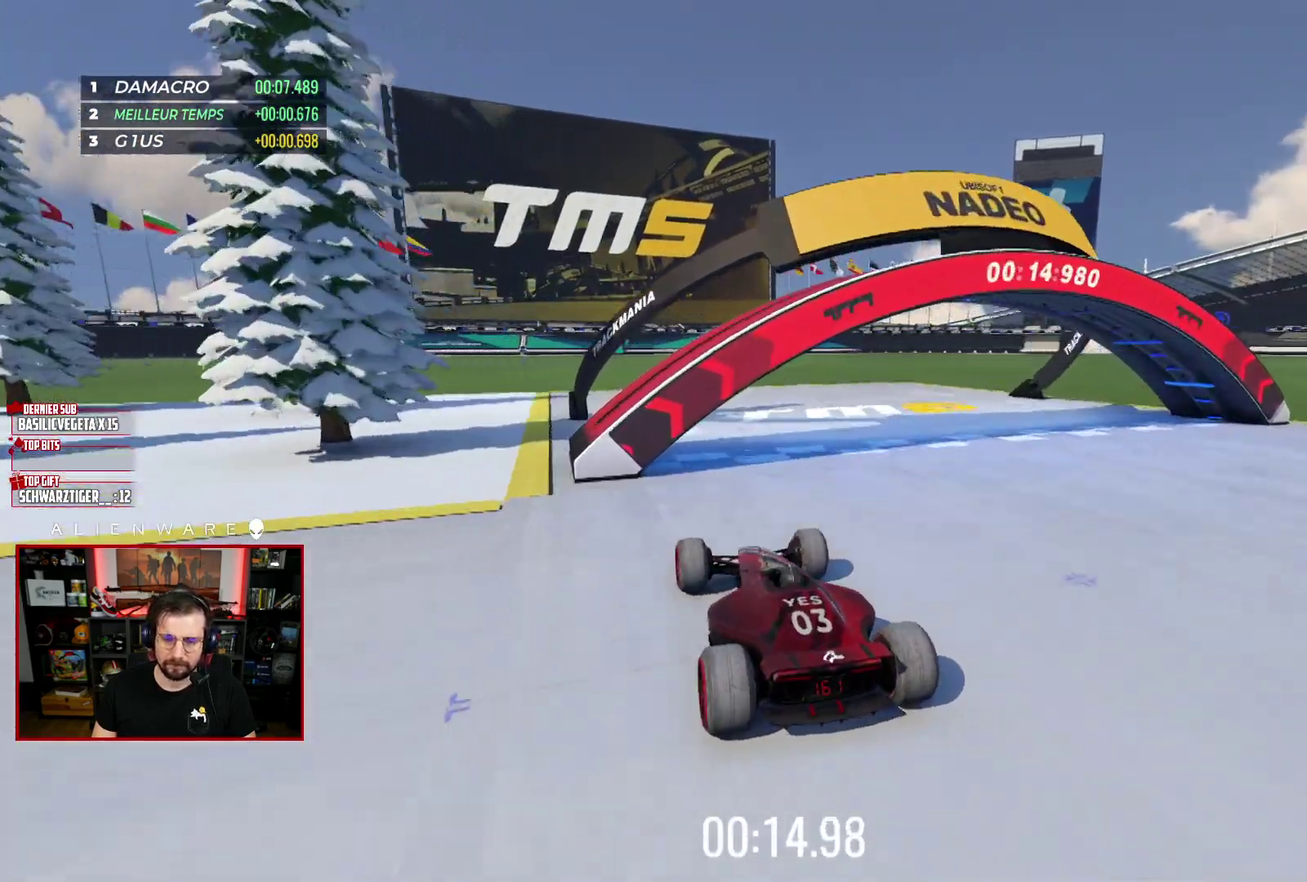
{"buttons": [], "left_stick": "center", "right_stick": "center", "events": [[267, "left_stick", "center"], [450, "X", "up"]]}